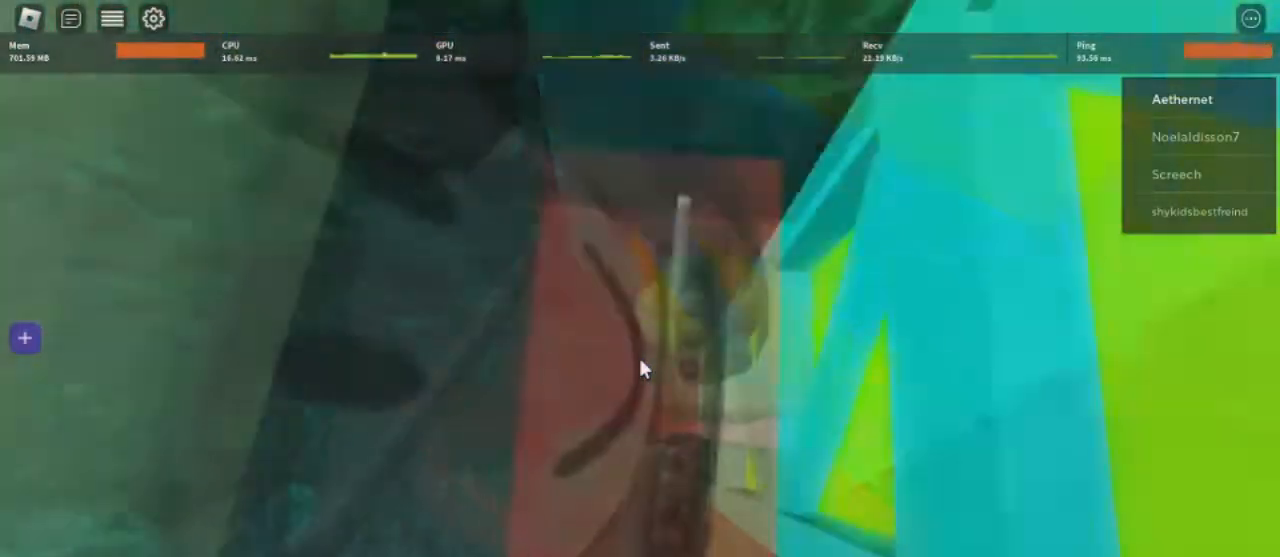
Gameplay with keyboard and mouse; each line is a JSON object with the keys and mouse buttons held at the frame after it. "events" lists presses ("down") and releases ("up") of "1", "2", "3", "4", "5", "a", "alt", "c", "caps_lock", "ctrl", "d", "e", "f", "g", "q", "r", "s", "shift", "space", "t", "tab", "v", "w", "x", "z", "mouse_left", "mouse_wheel" and "mouse_right" between this image and that frame as [ms after this image, input, new state], when the widget could be followed in between. "mouse_left", "mouse_wheel", "mouse_right" = the "left", "wheel", "right" buttons of the "mouse" list. No other keys are recorded. "wheel" means that the mouse wheel is clicked or scrolled. Not read: mouse_move.
{"keys": ["space"], "mouse": ["right"], "events": [[459, "space", "down"]]}
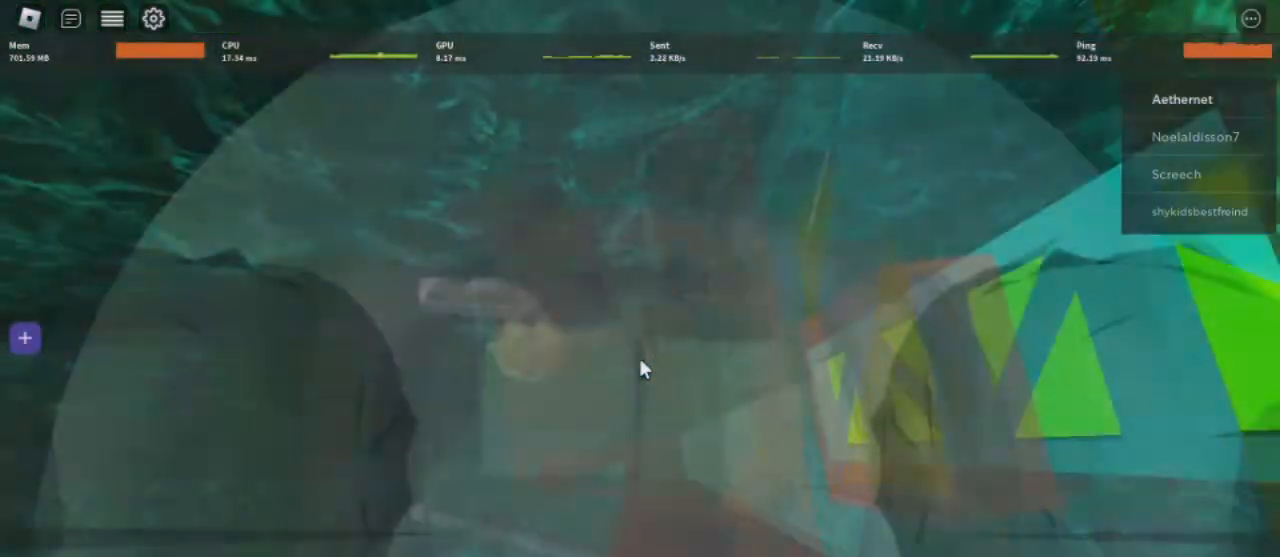
{"keys": ["w"], "mouse": ["right"], "events": [[41, "a", "down"], [83, "space", "up"], [125, "w", "down"], [292, "a", "up"]]}
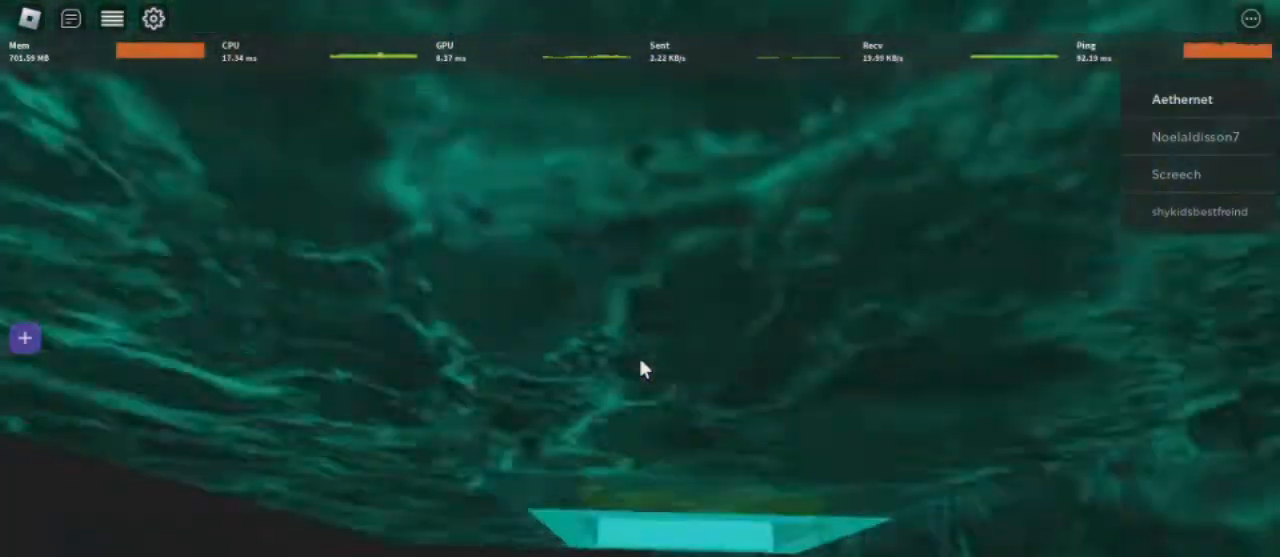
{"keys": [], "mouse": ["right"], "events": [[292, "w", "up"]]}
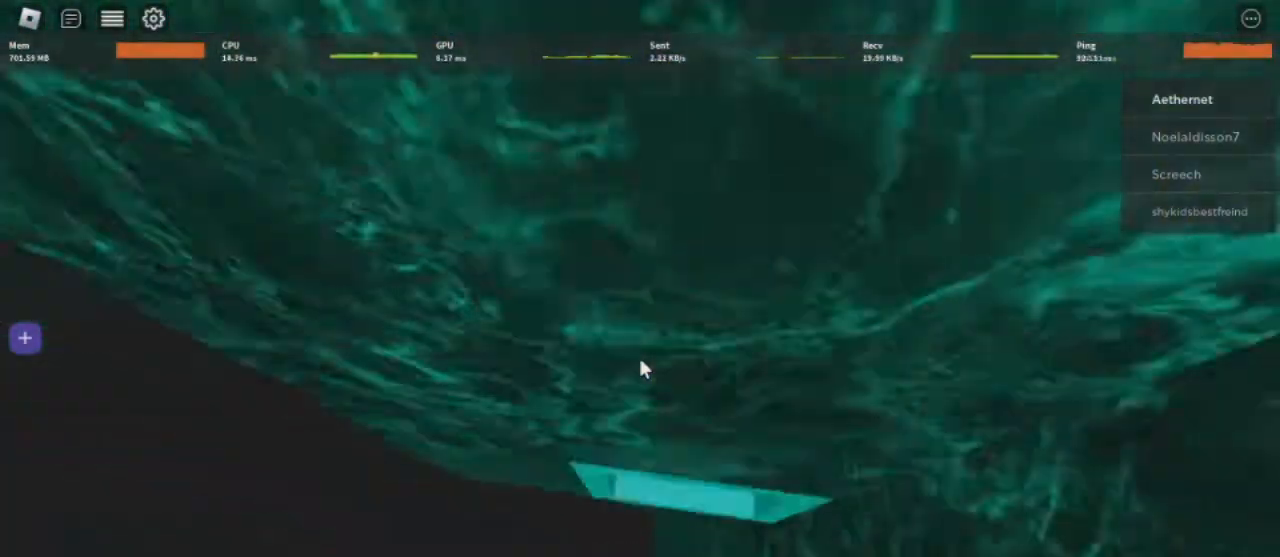
{"keys": ["w"], "mouse": ["right"], "events": [[42, "w", "down"], [208, "w", "up"], [333, "w", "down"]]}
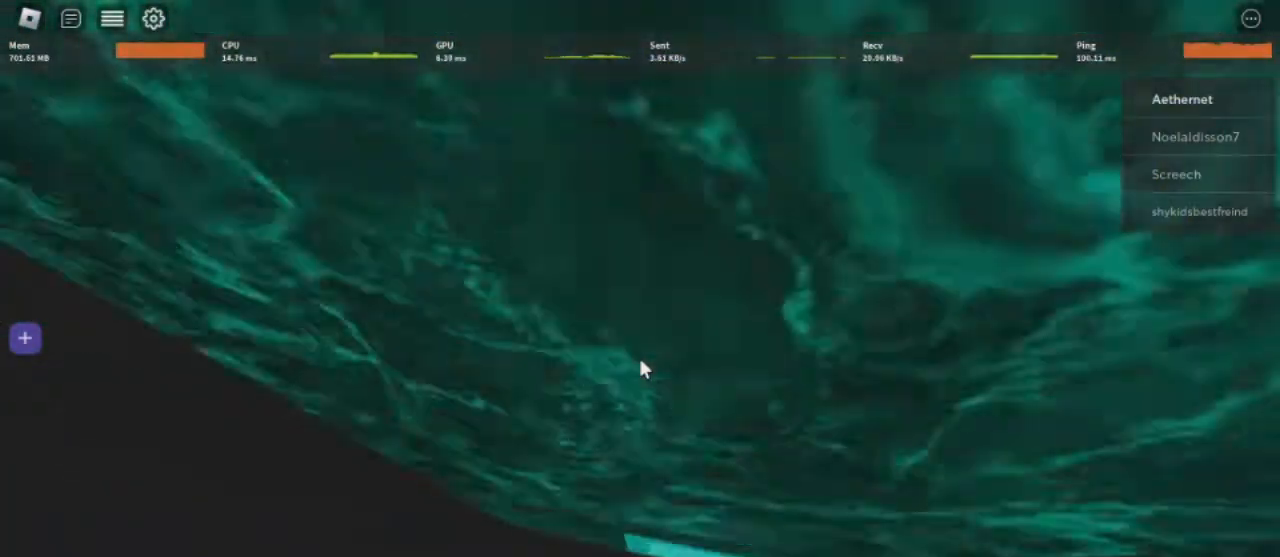
{"keys": ["w"], "mouse": ["right"], "events": [[84, "w", "up"], [459, "w", "down"]]}
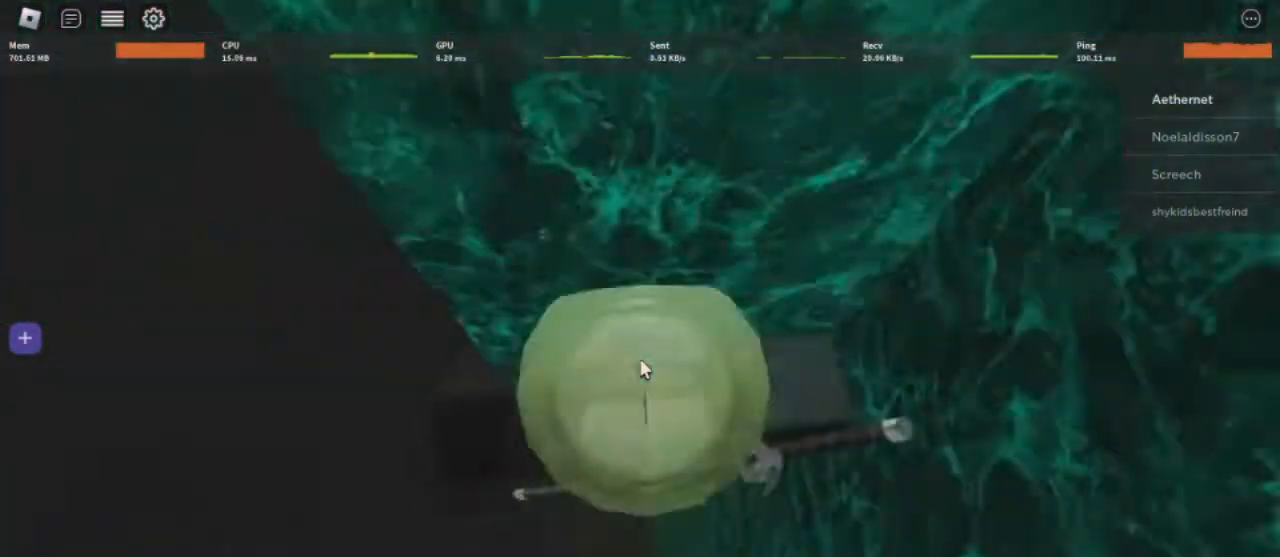
{"keys": [], "mouse": ["right"], "events": [[83, "w", "up"]]}
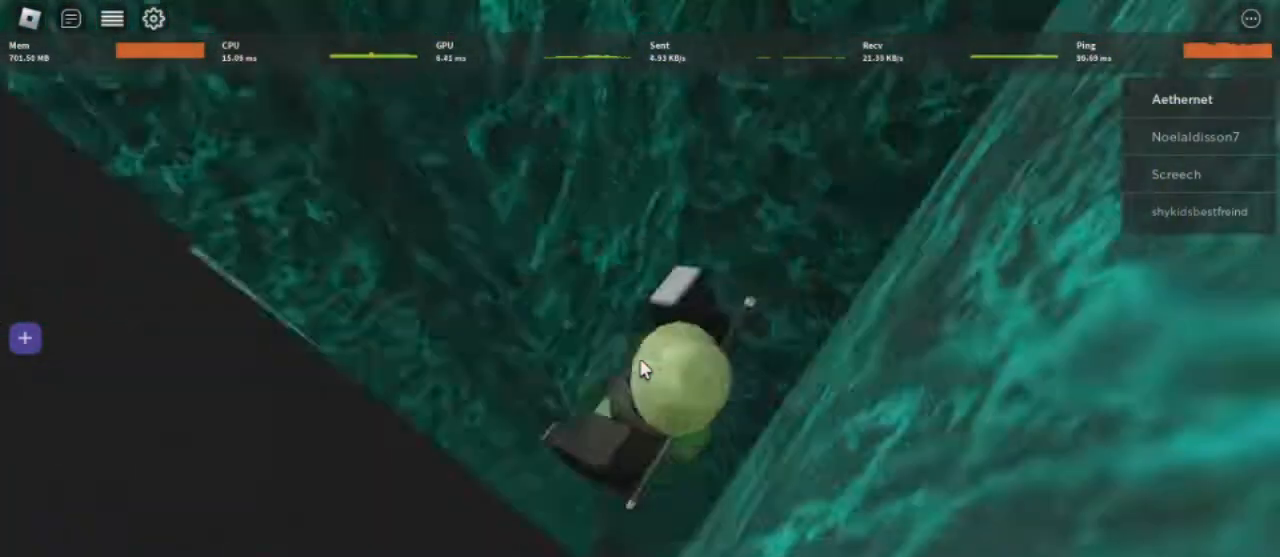
{"keys": [], "mouse": ["right"], "events": []}
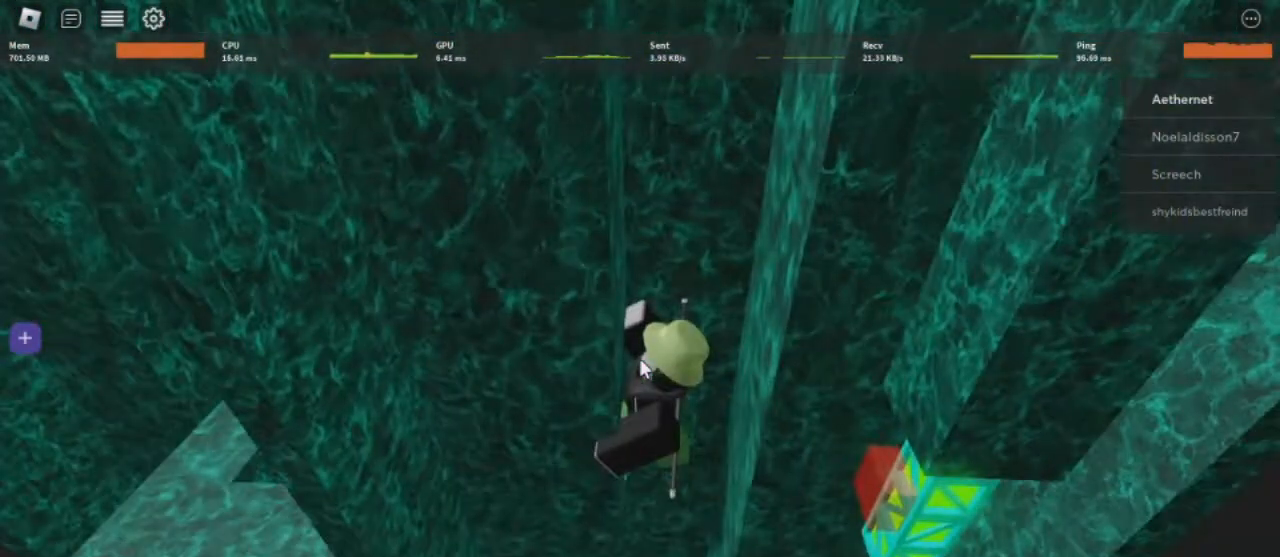
{"keys": [], "mouse": ["wheel", "right"], "events": [[250, "mouse_wheel", "down"]]}
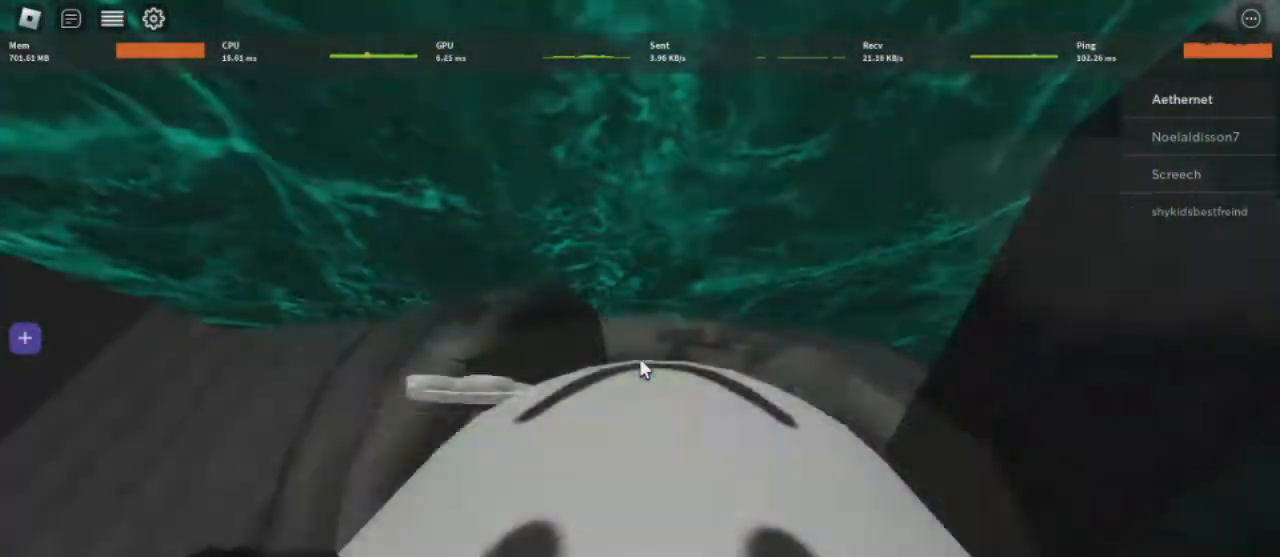
{"keys": [], "mouse": ["right"], "events": [[125, "mouse_wheel", "up"]]}
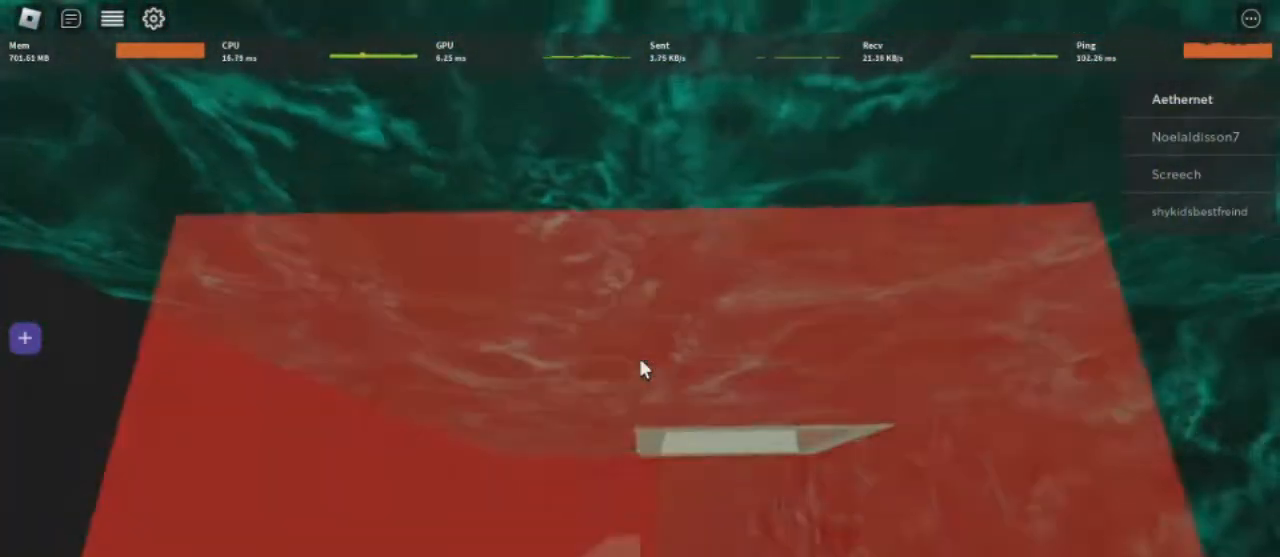
{"keys": ["a"], "mouse": ["right"], "events": [[250, "a", "down"], [250, "w", "down"], [333, "space", "down"], [375, "w", "up"], [500, "space", "up"]]}
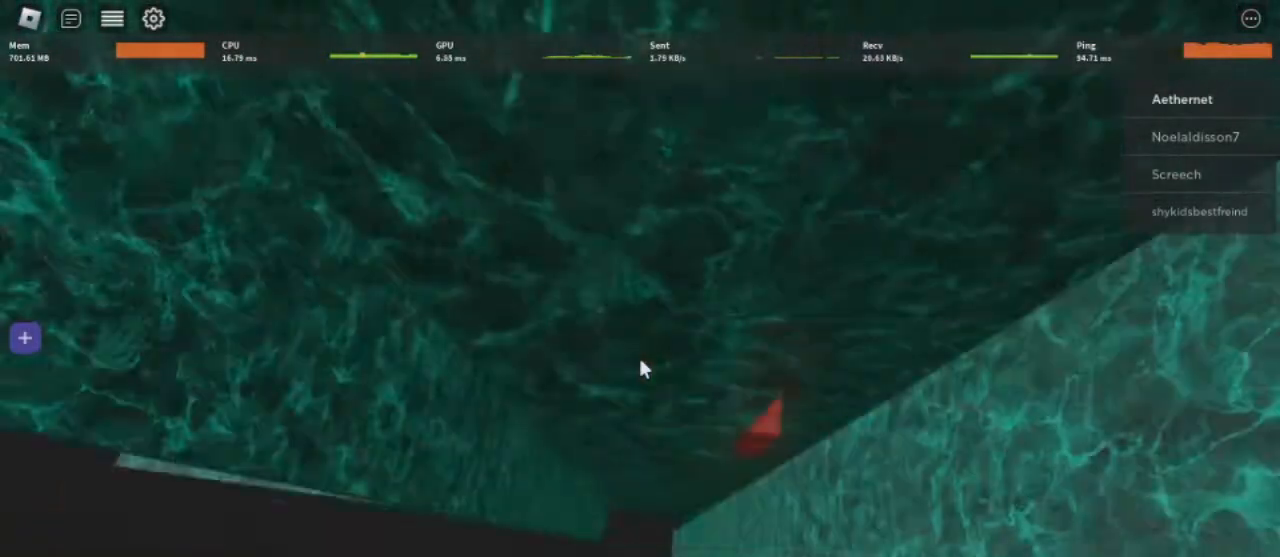
{"keys": ["a", "space"], "mouse": ["right"], "events": [[459, "space", "down"]]}
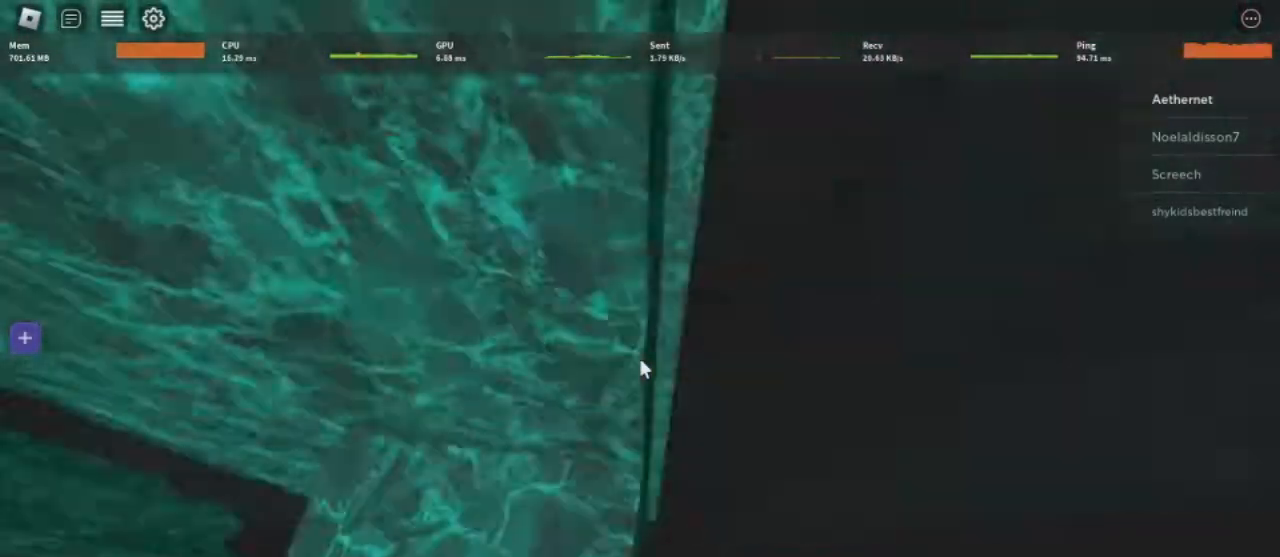
{"keys": ["a", "w"], "mouse": ["right"], "events": [[208, "space", "up"], [333, "w", "down"]]}
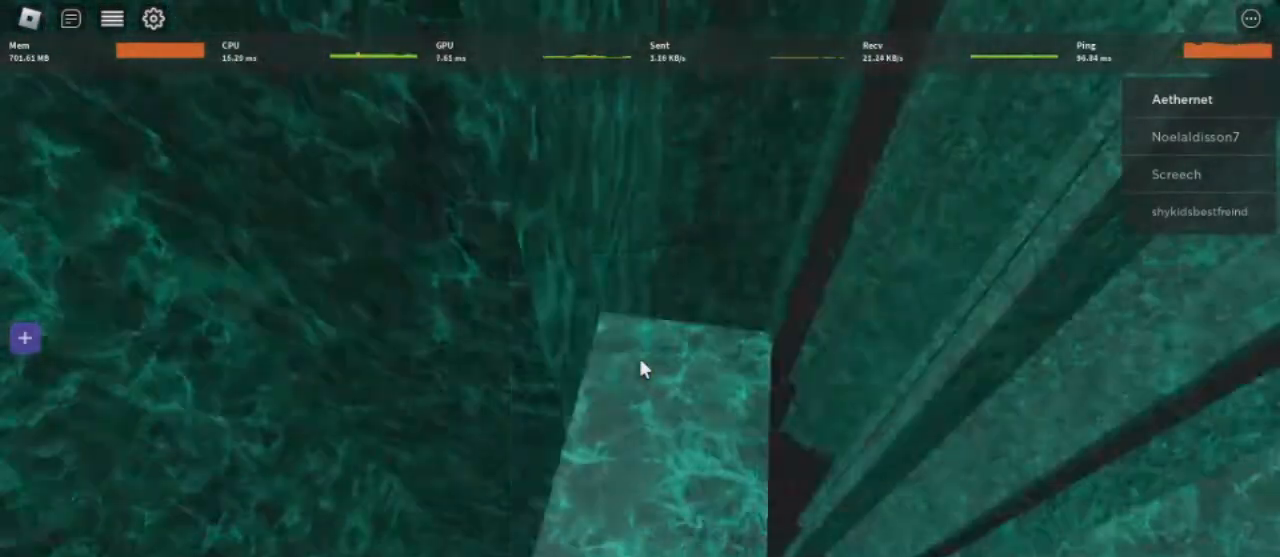
{"keys": [], "mouse": ["right"], "events": [[42, "space", "down"], [84, "a", "up"], [251, "shift", "down"], [292, "space", "up"], [292, "w", "up"], [417, "shift", "up"]]}
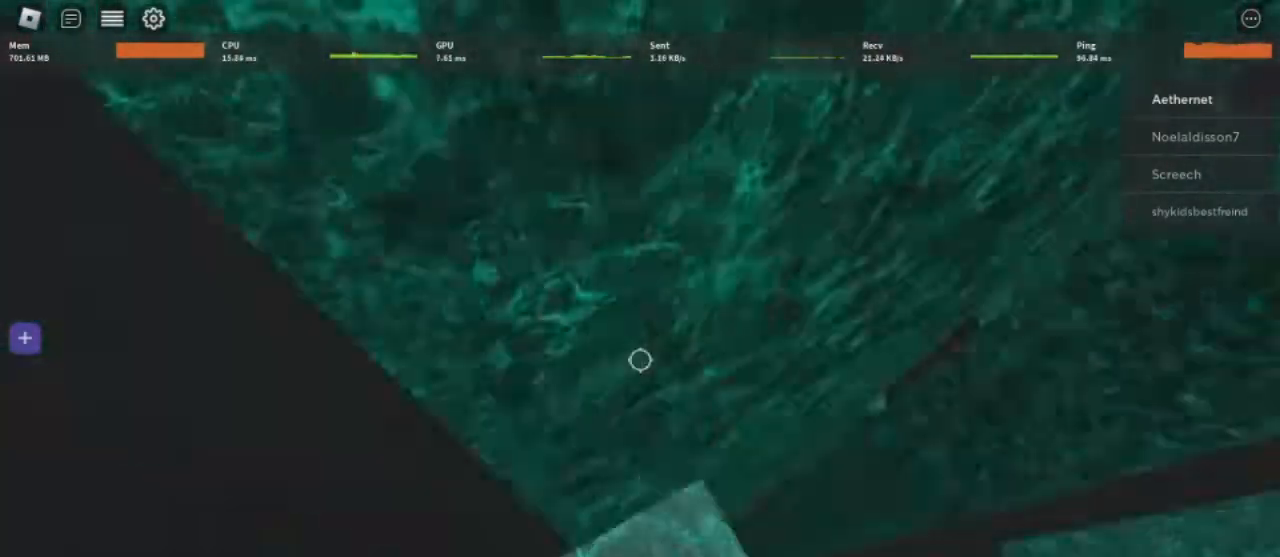
{"keys": ["a"], "mouse": ["right"], "events": [[41, "d", "down"], [167, "d", "up"], [417, "a", "down"]]}
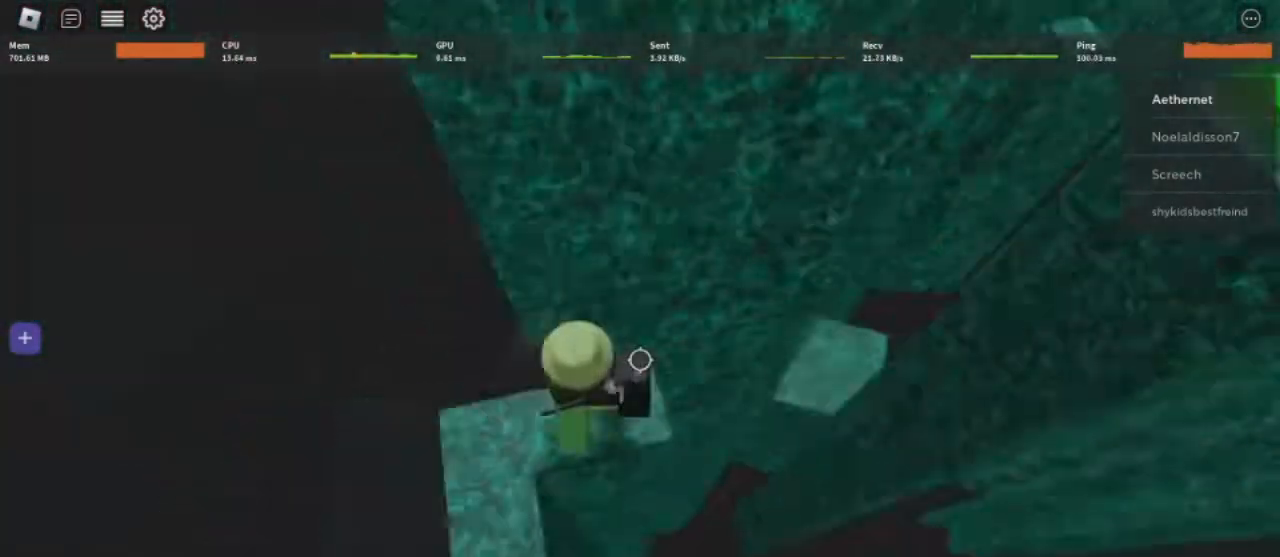
{"keys": [], "mouse": ["right"], "events": [[84, "a", "up"], [334, "a", "down"], [334, "w", "down"], [501, "a", "up"], [501, "w", "up"]]}
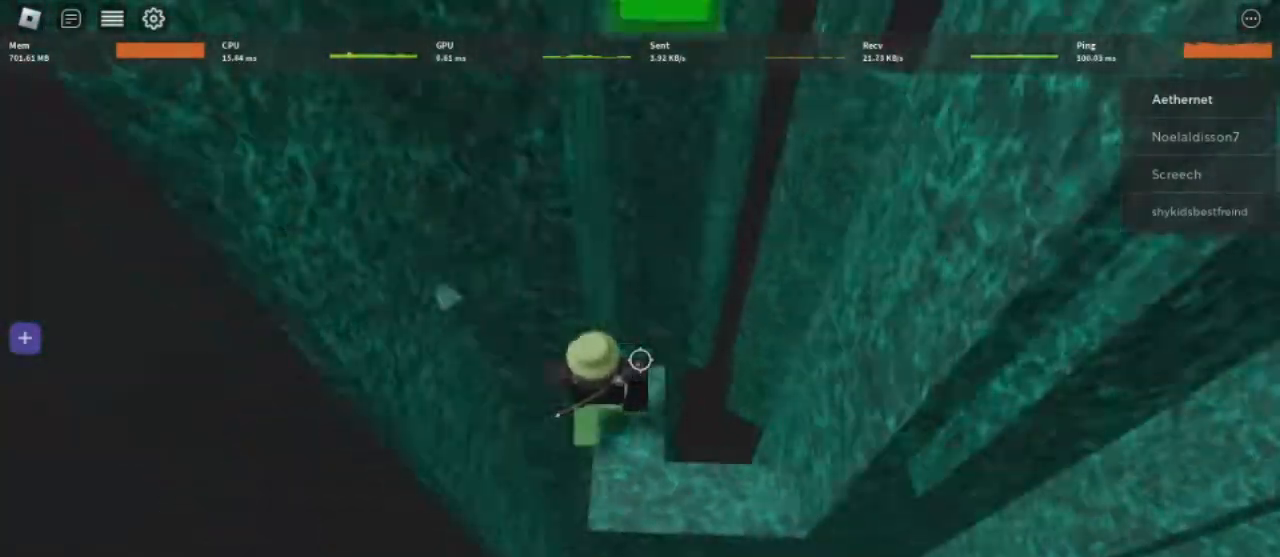
{"keys": [], "mouse": ["right"], "events": []}
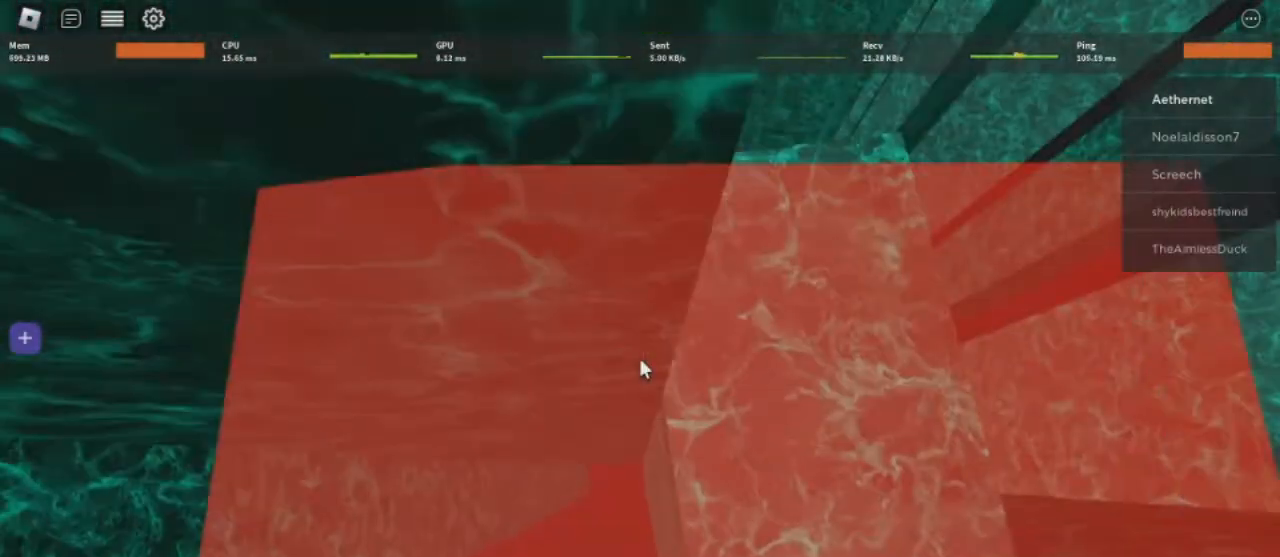
{"keys": ["a"], "mouse": ["right"], "events": [[42, "a", "down"], [251, "space", "down"], [376, "space", "up"]]}
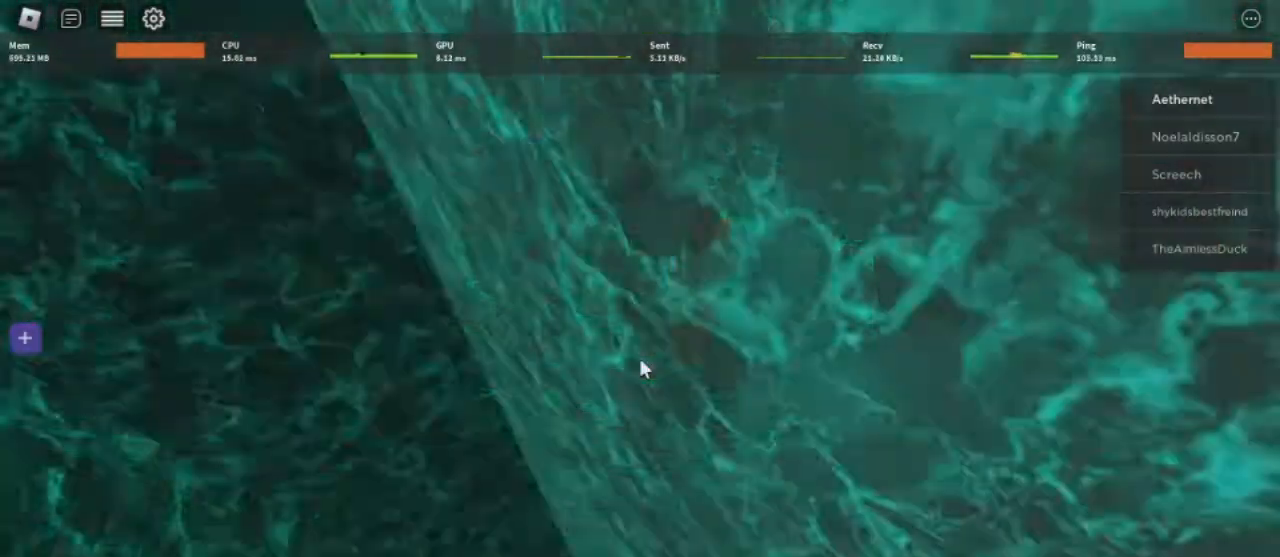
{"keys": ["w"], "mouse": ["right"], "events": [[41, "w", "down"], [167, "a", "up"]]}
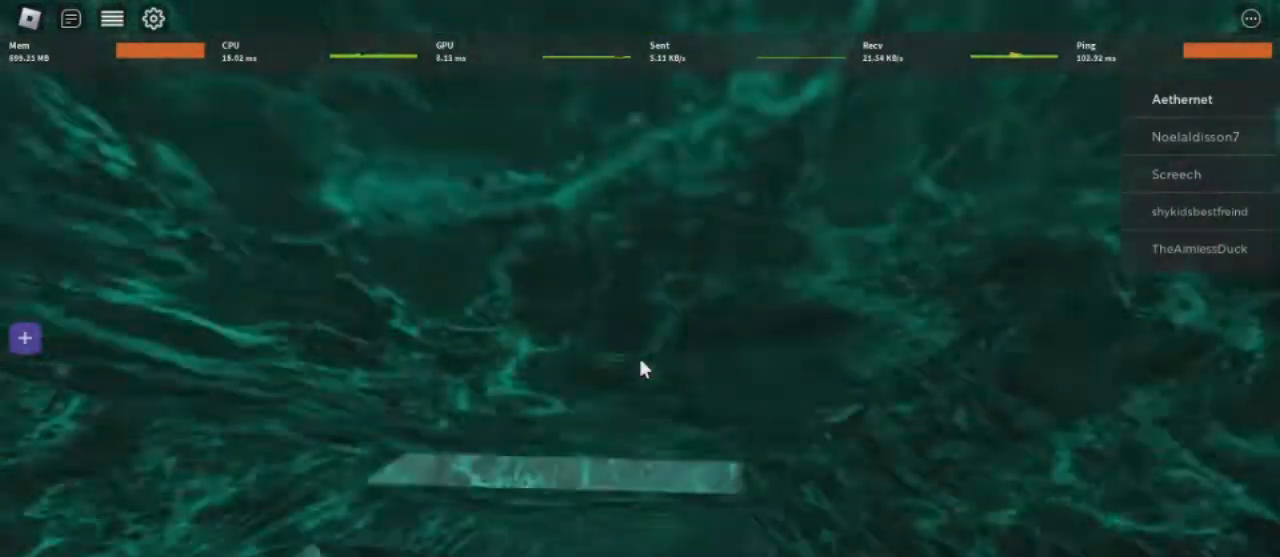
{"keys": ["a", "space", "w"], "mouse": ["right"], "events": [[84, "w", "up"], [334, "a", "down"], [334, "w", "down"], [417, "space", "down"]]}
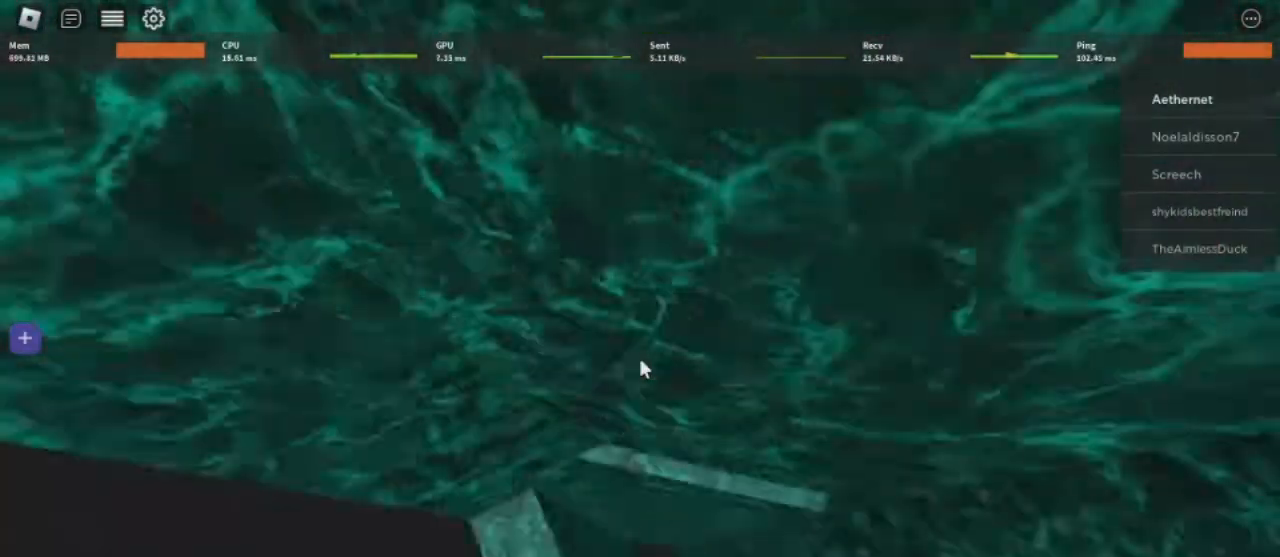
{"keys": ["a", "w"], "mouse": ["right"], "events": [[83, "a", "up"], [83, "w", "up"], [208, "space", "up"], [417, "a", "down"], [417, "w", "down"]]}
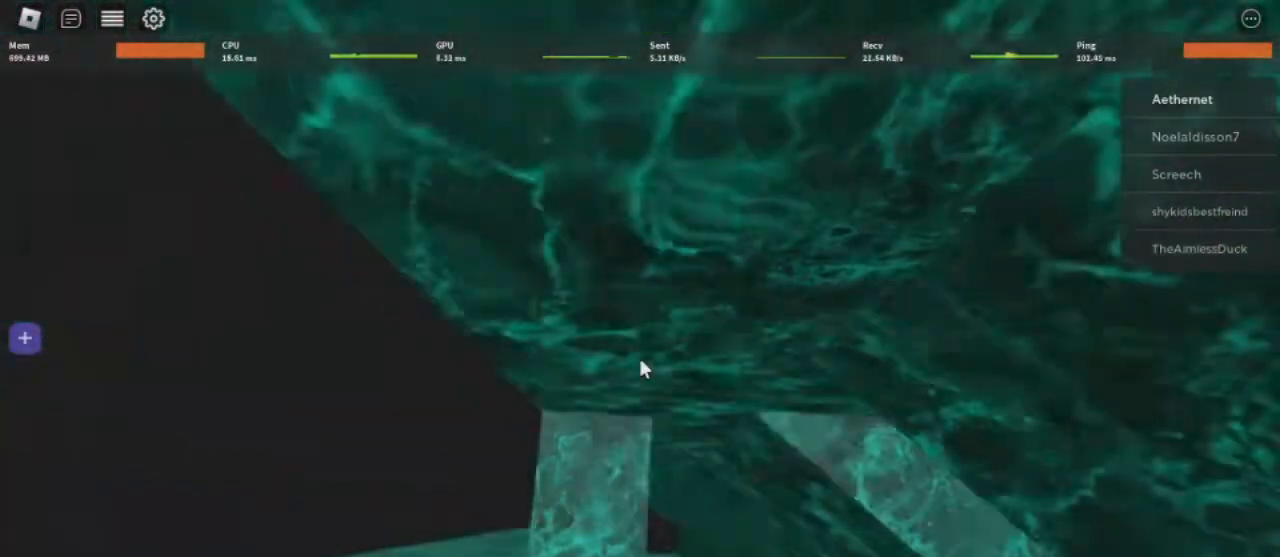
{"keys": [], "mouse": ["right"], "events": [[167, "a", "up"], [167, "w", "up"], [334, "a", "down"], [334, "w", "down"], [501, "a", "up"], [501, "w", "up"]]}
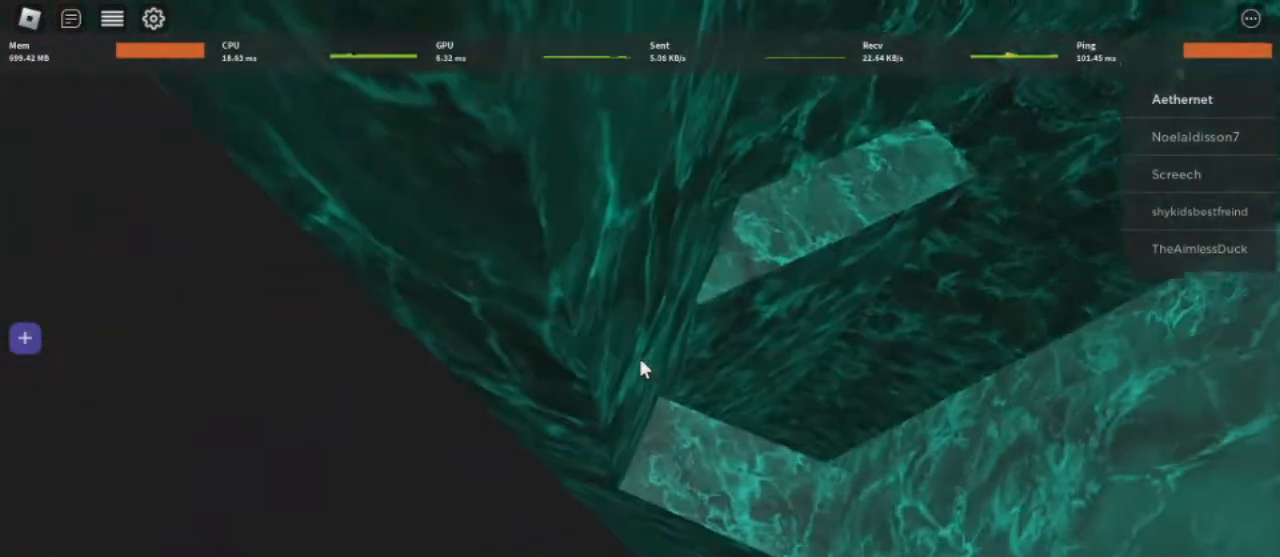
{"keys": [], "mouse": ["right"], "events": []}
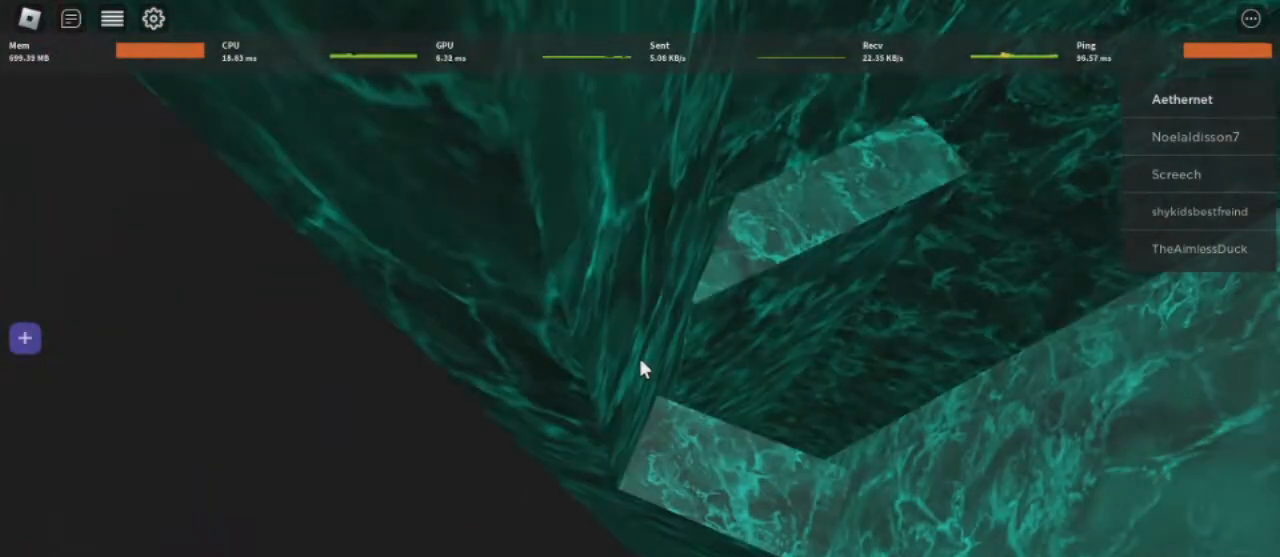
{"keys": ["a", "space"], "mouse": ["right"], "events": [[42, "mouse_right", "up"], [42, "r", "down"], [84, "r", "up"], [125, "mouse_right", "down"], [251, "a", "down"], [251, "w", "down"], [417, "space", "down"], [501, "w", "up"]]}
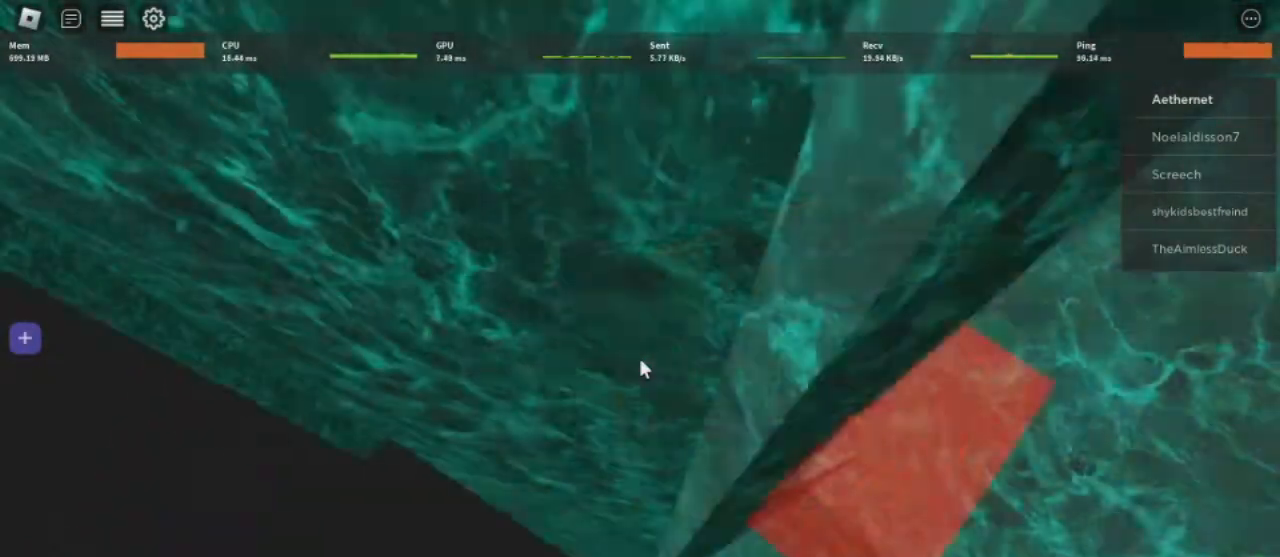
{"keys": ["a", "w"], "mouse": ["right"], "events": [[83, "space", "up"], [333, "w", "down"]]}
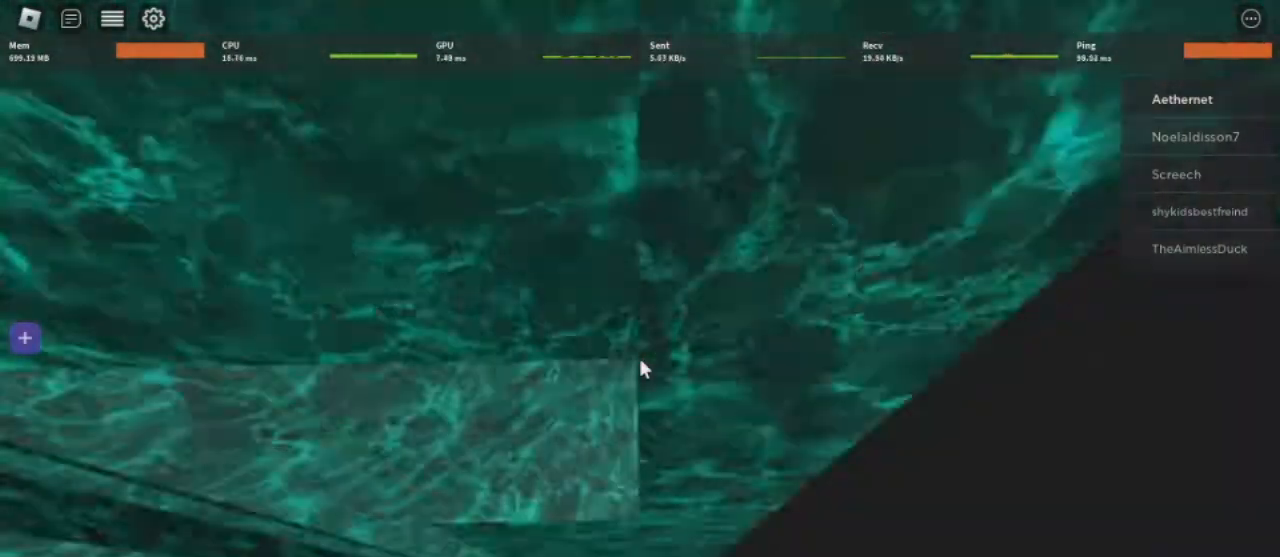
{"keys": [], "mouse": ["right"], "events": [[376, "a", "up"], [376, "w", "up"]]}
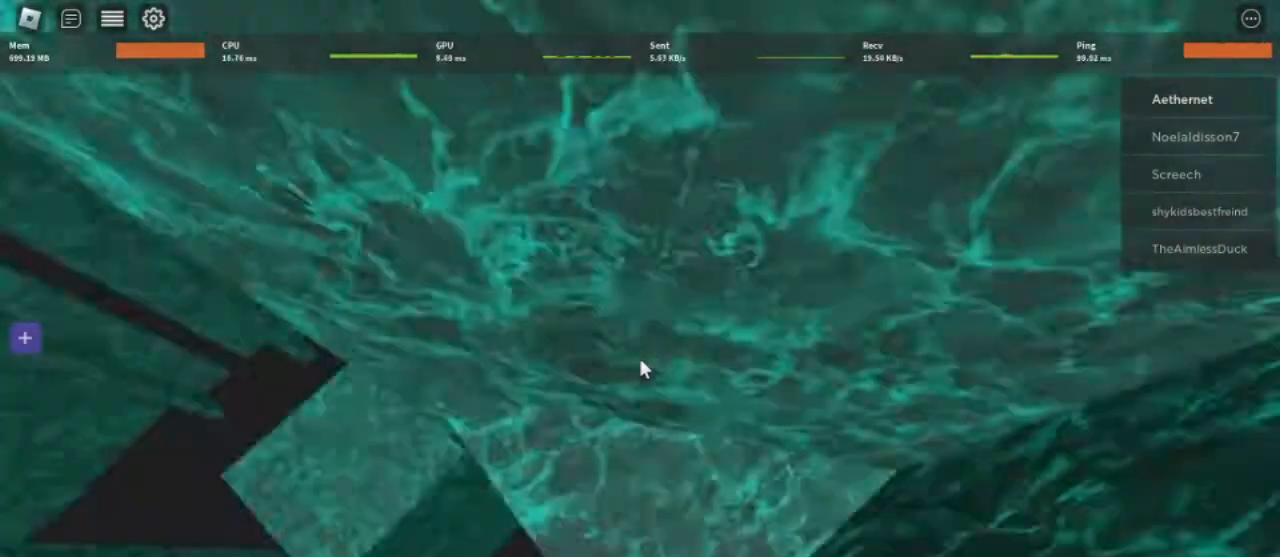
{"keys": [], "mouse": ["right"], "events": [[208, "a", "down"], [250, "w", "down"], [500, "a", "up"], [500, "w", "up"]]}
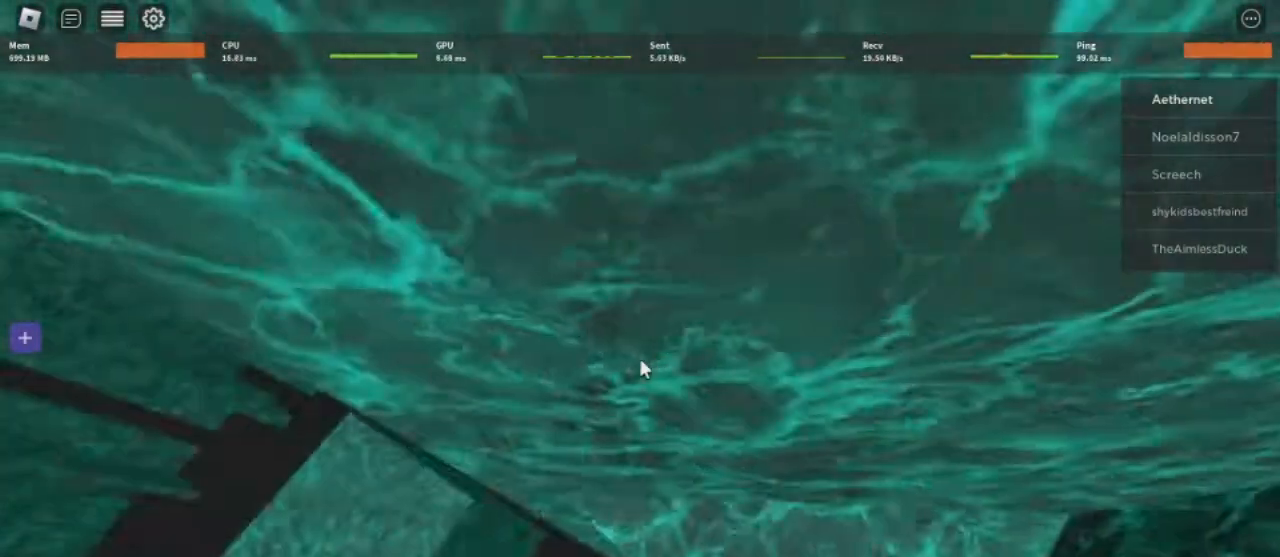
{"keys": [], "mouse": ["right"], "events": []}